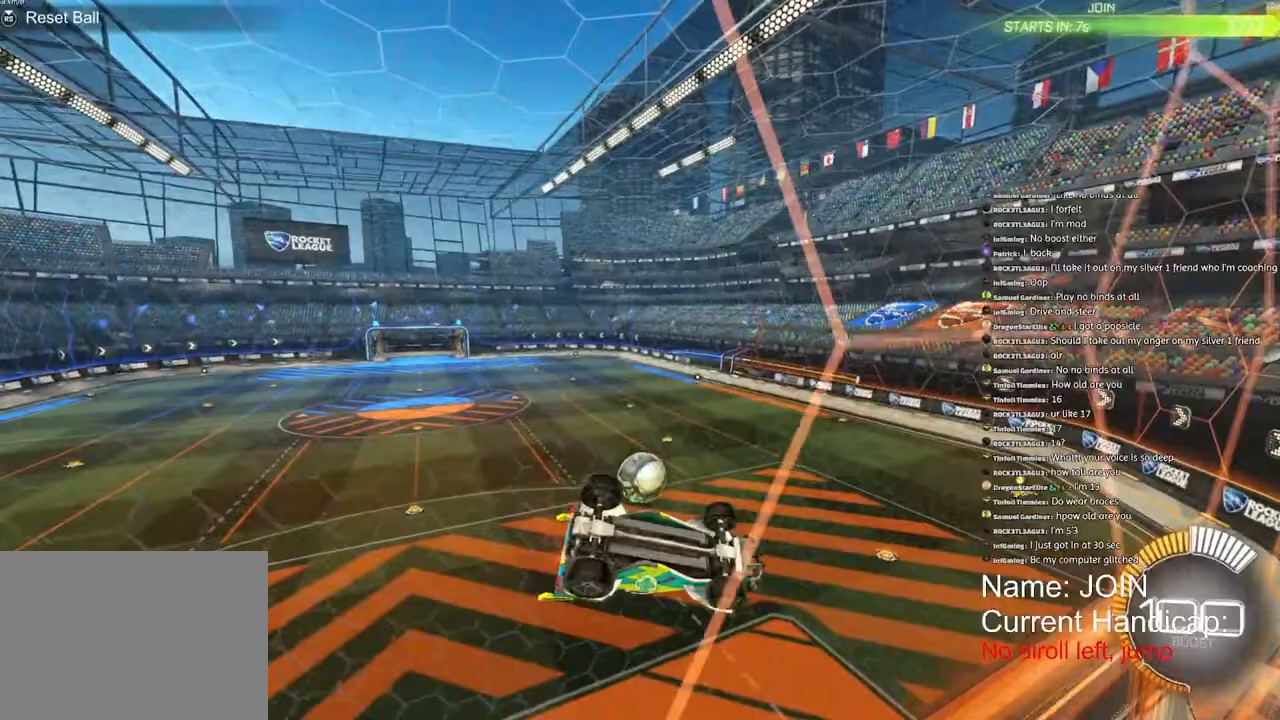
Gameplay with a controller (PlayStation layout); each line is a JSON object with the inputs held at the frame after it. "events" lists button and stick changes between this image and that frame as [ms after this image, input, new state], when the widget could be followed in between. Not read: DPAD_DOWN DPAD_LEFT DPAD_RIGHT DPAD_UP right_stick.
{"buttons": ["L2", "R1", "R2"], "left_stick": "up", "events": [[83, "CROSS", "up"], [233, "R1", "down"], [383, "left_stick", "up"]]}
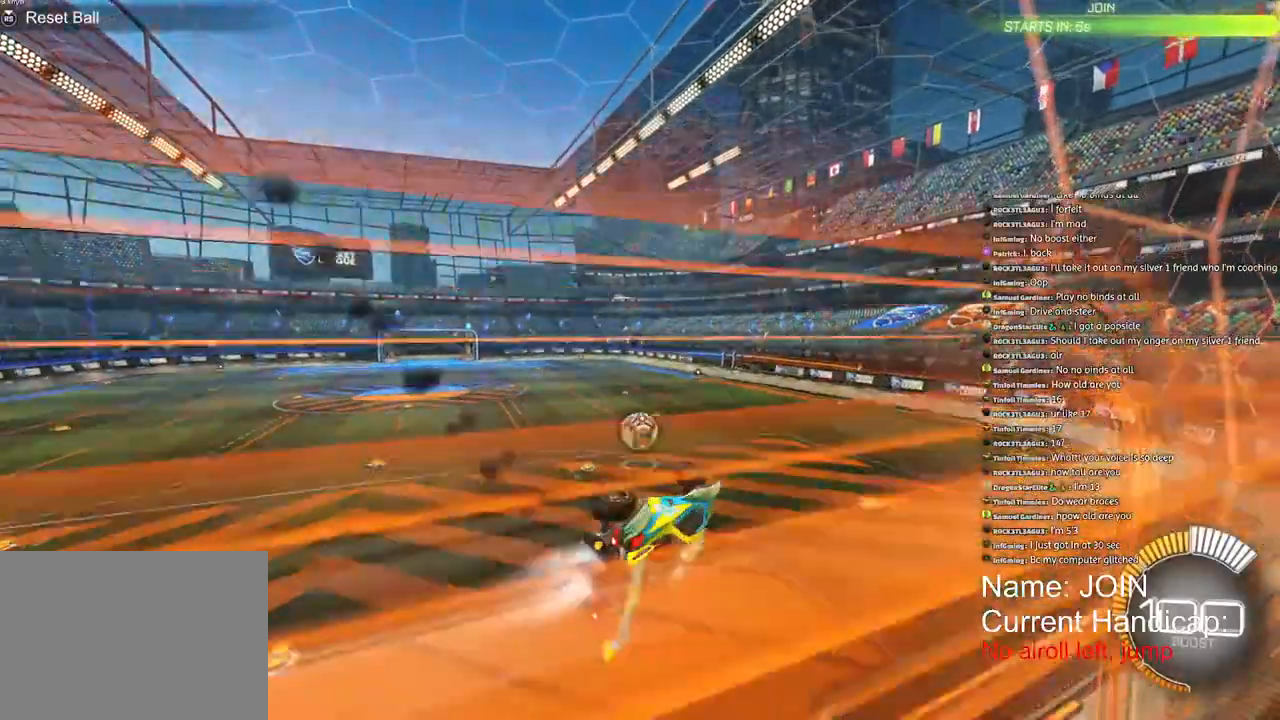
{"buttons": ["CROSS", "R1", "R2"], "left_stick": "down-left", "events": [[217, "left_stick", "center"], [233, "L2", "up"], [400, "left_stick", "down-left"], [450, "CROSS", "down"]]}
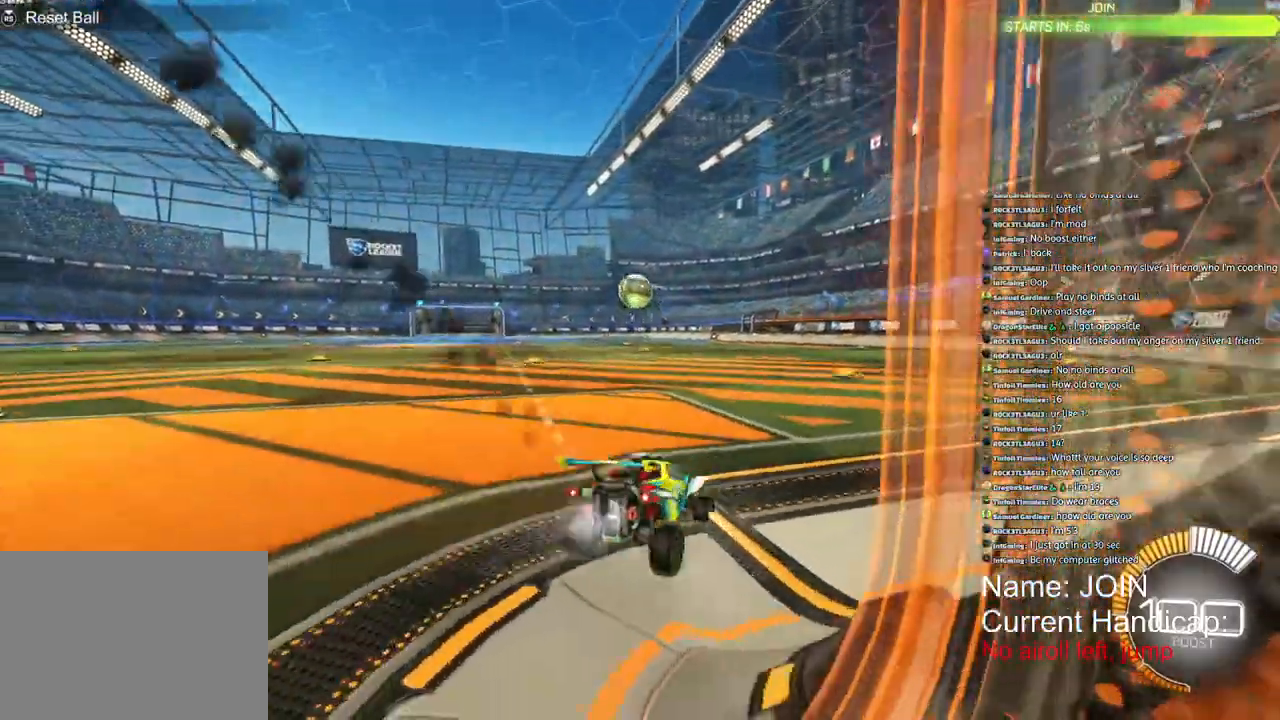
{"buttons": ["R1", "R2"], "left_stick": "down-left", "events": [[33, "left_stick", "center"], [67, "CROSS", "up"], [217, "left_stick", "up-right"], [267, "left_stick", "center"], [433, "left_stick", "down-left"]]}
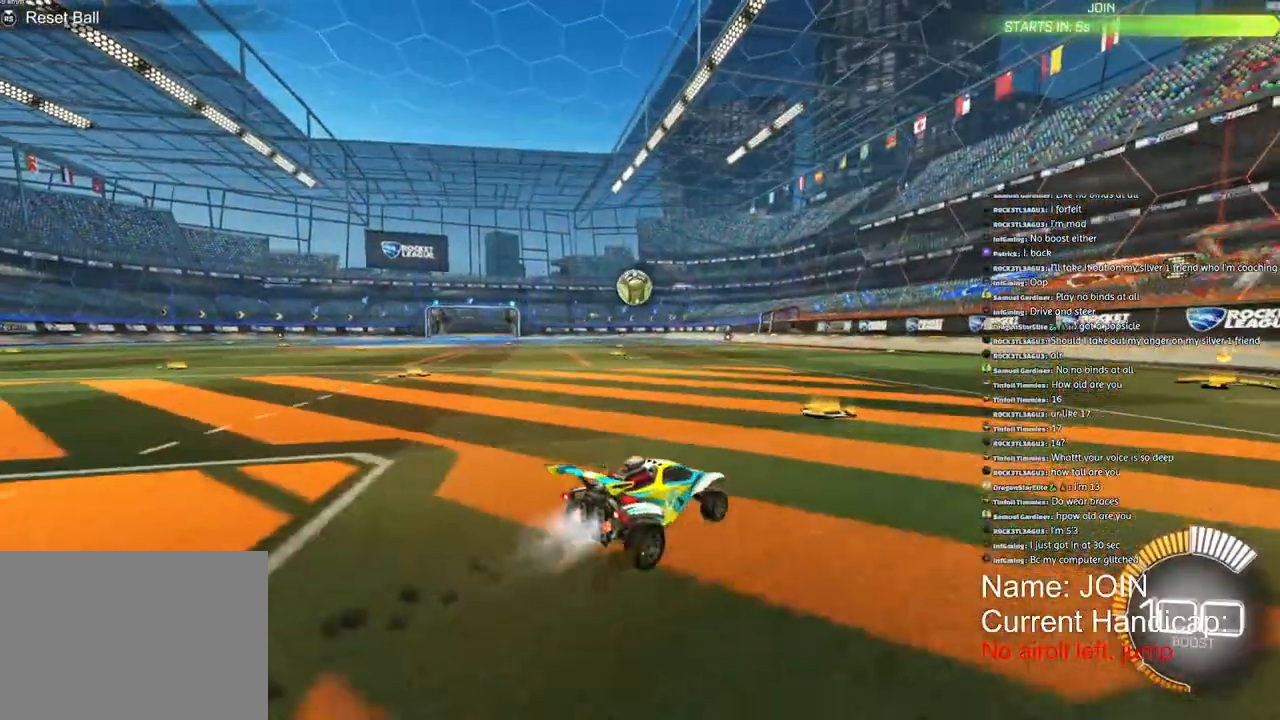
{"buttons": ["R1", "R2"], "left_stick": "down-left", "events": []}
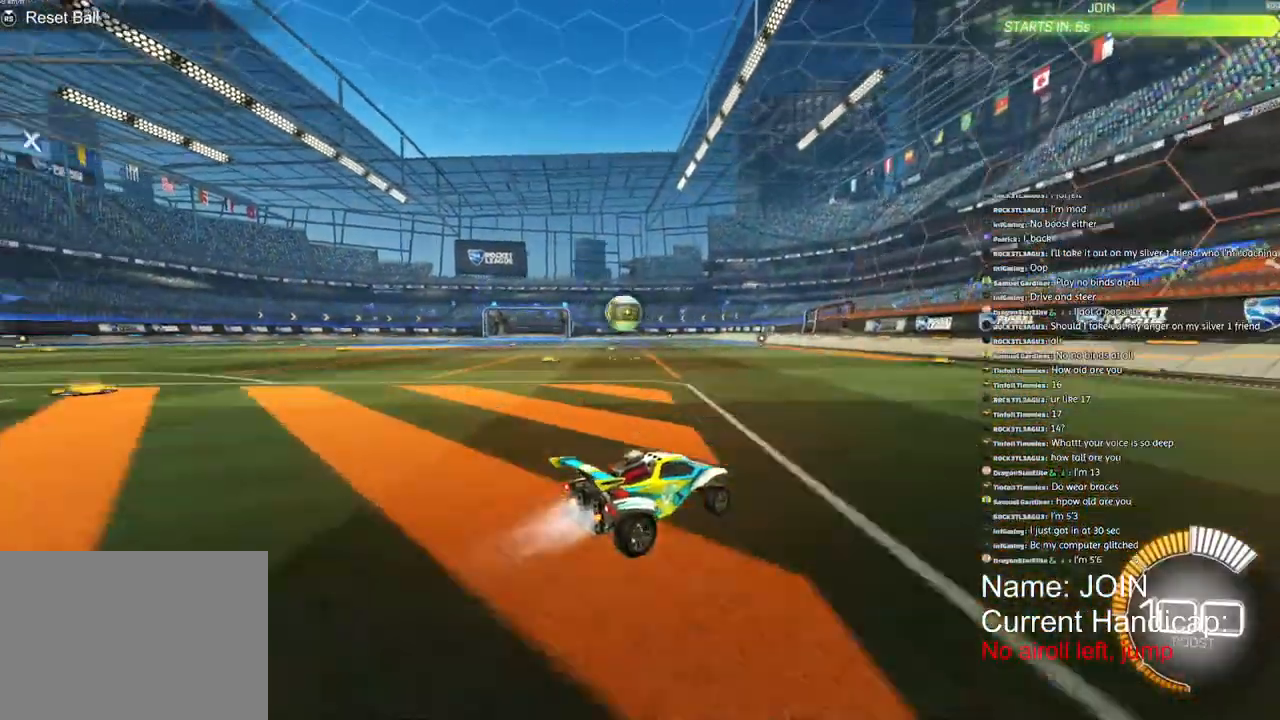
{"buttons": ["R2"], "left_stick": "left", "events": [[117, "R1", "up"], [500, "left_stick", "left"]]}
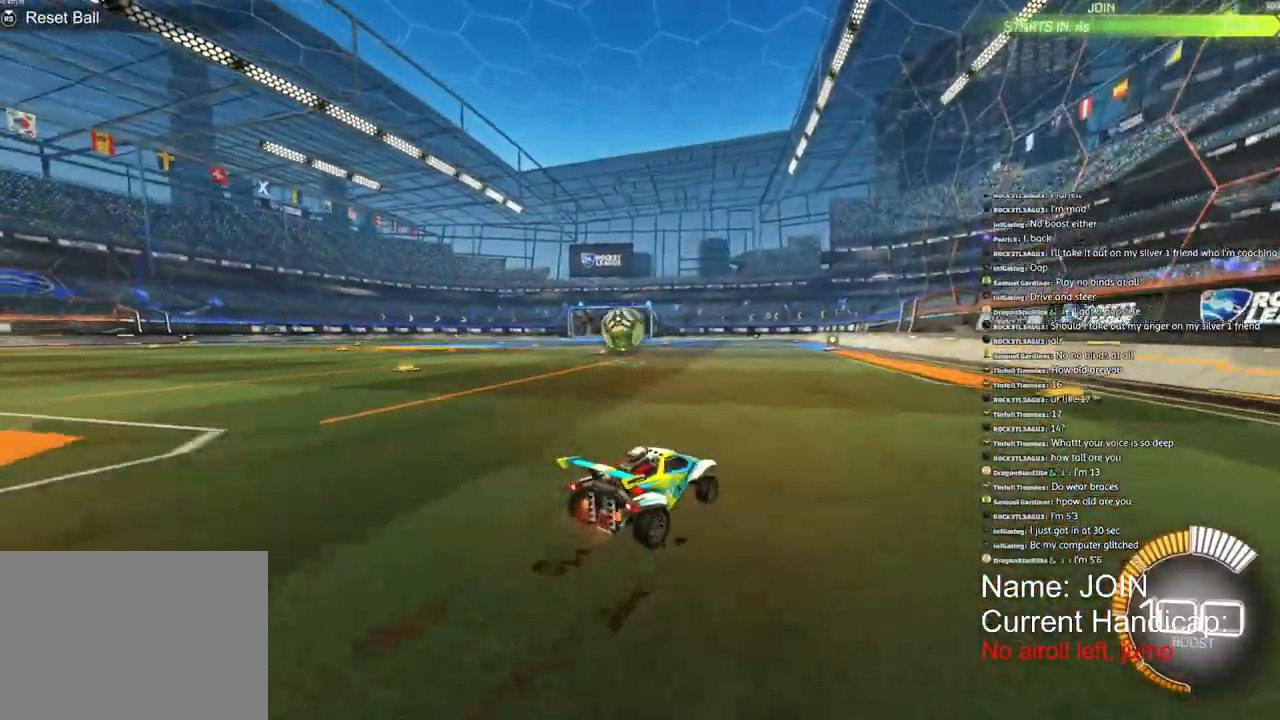
{"buttons": ["R1", "R2"], "left_stick": "left", "events": [[400, "R1", "down"]]}
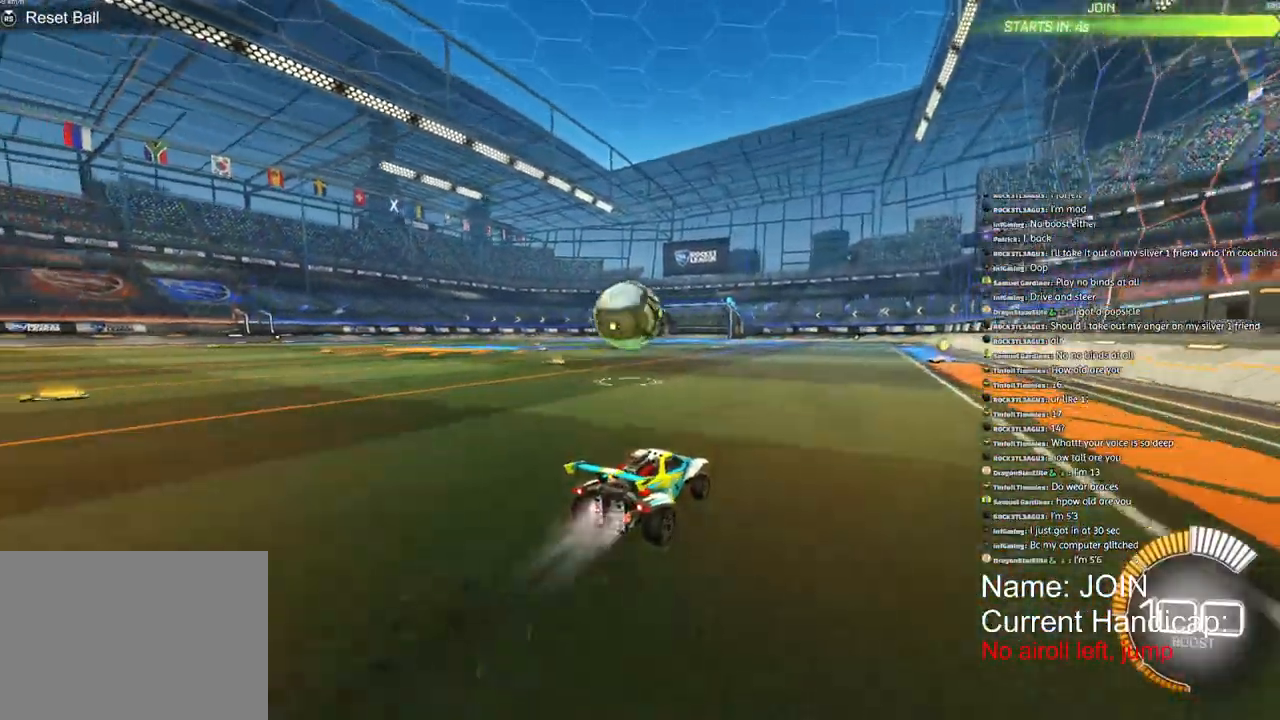
{"buttons": ["L1", "R1", "R2"], "left_stick": "left", "events": [[133, "left_stick", "center"], [267, "left_stick", "left"], [300, "L1", "down"]]}
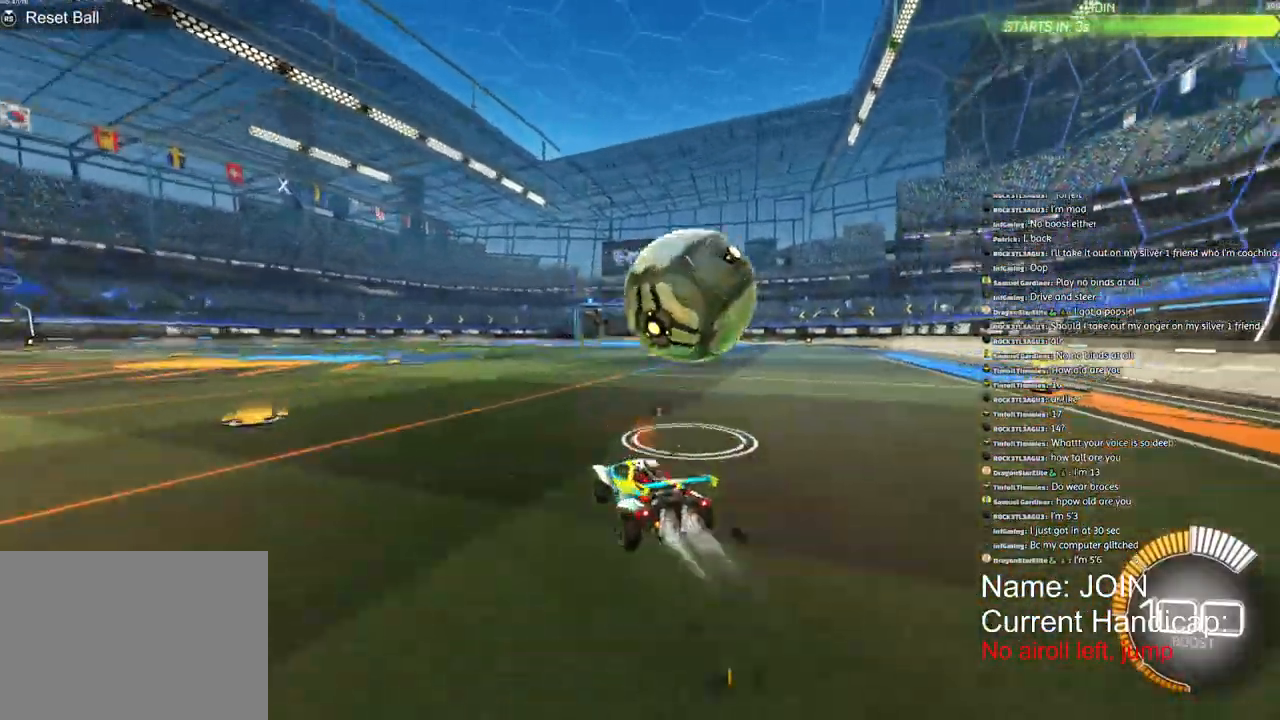
{"buttons": ["R1", "R2"], "left_stick": "left", "events": [[17, "TRIANGLE", "down"], [150, "TRIANGLE", "up"], [217, "L1", "up"]]}
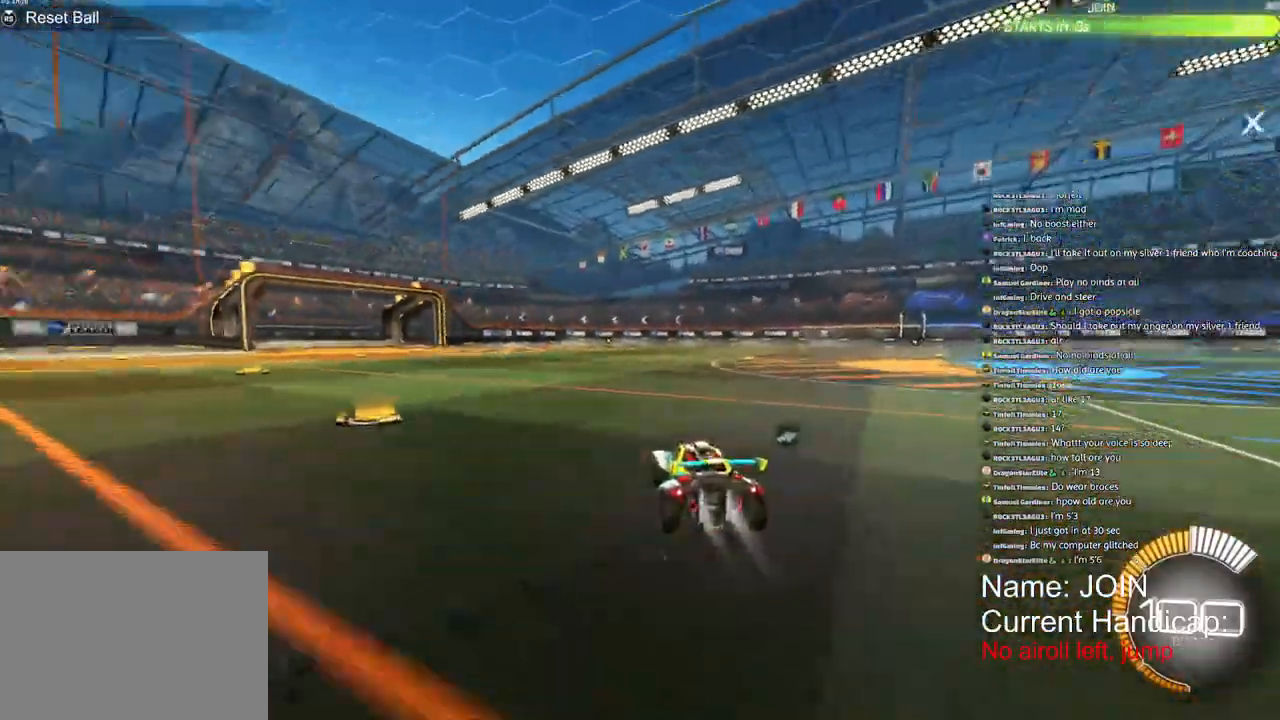
{"buttons": ["R1", "R2"], "left_stick": "right"}